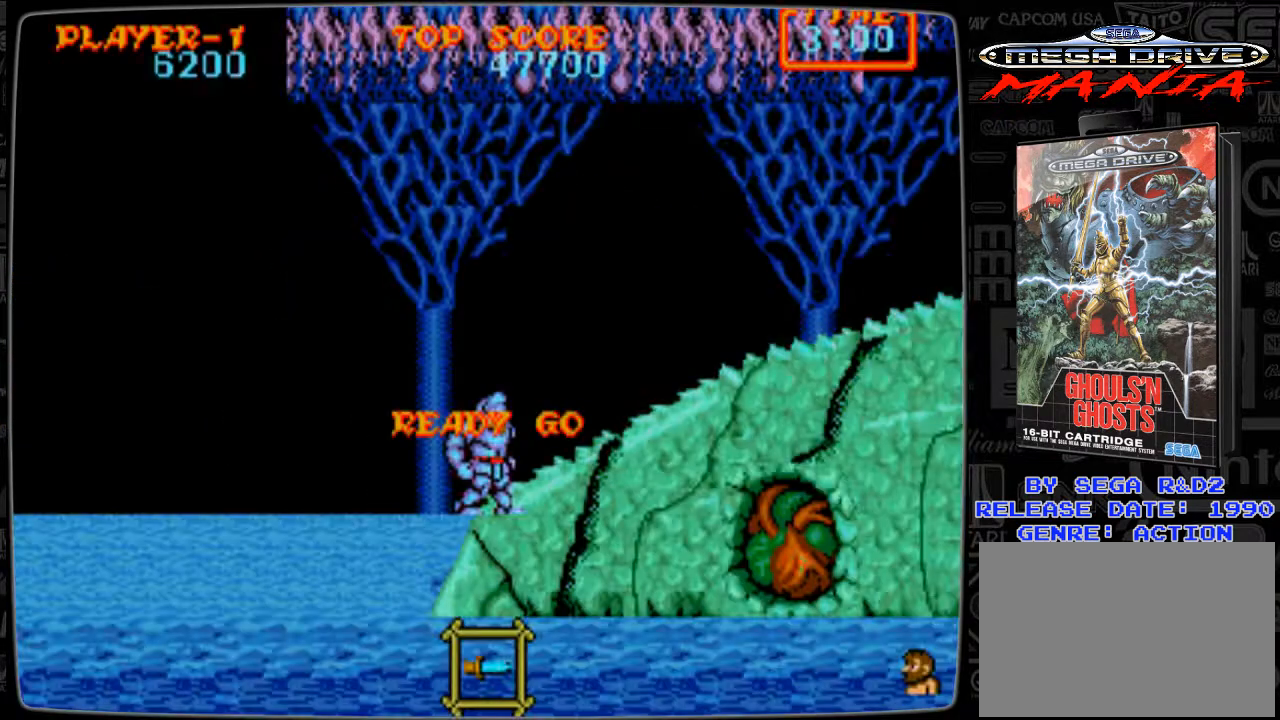
Gameplay with a controller; each line is a JSON object with the inputs held at the frame after it. "events" lists button and stick changes between this image and that frame as [ms after this image, input, new state], when the widget could be followed in between. Not read: L3 R3.
{"buttons": ["DPAD_RIGHT"], "events": [[250, "DPAD_RIGHT", "down"]]}
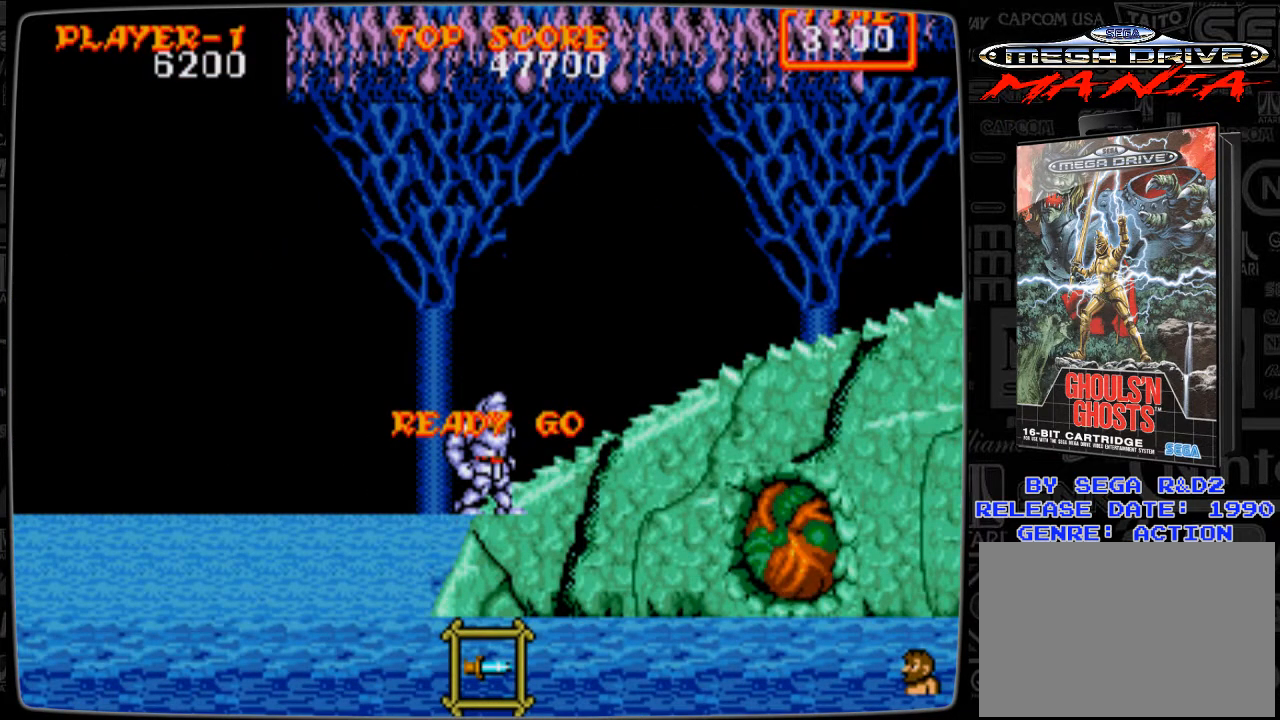
{"buttons": [], "events": [[208, "DPAD_RIGHT", "up"], [250, "DPAD_RIGHT", "down"], [292, "DPAD_RIGHT", "up"]]}
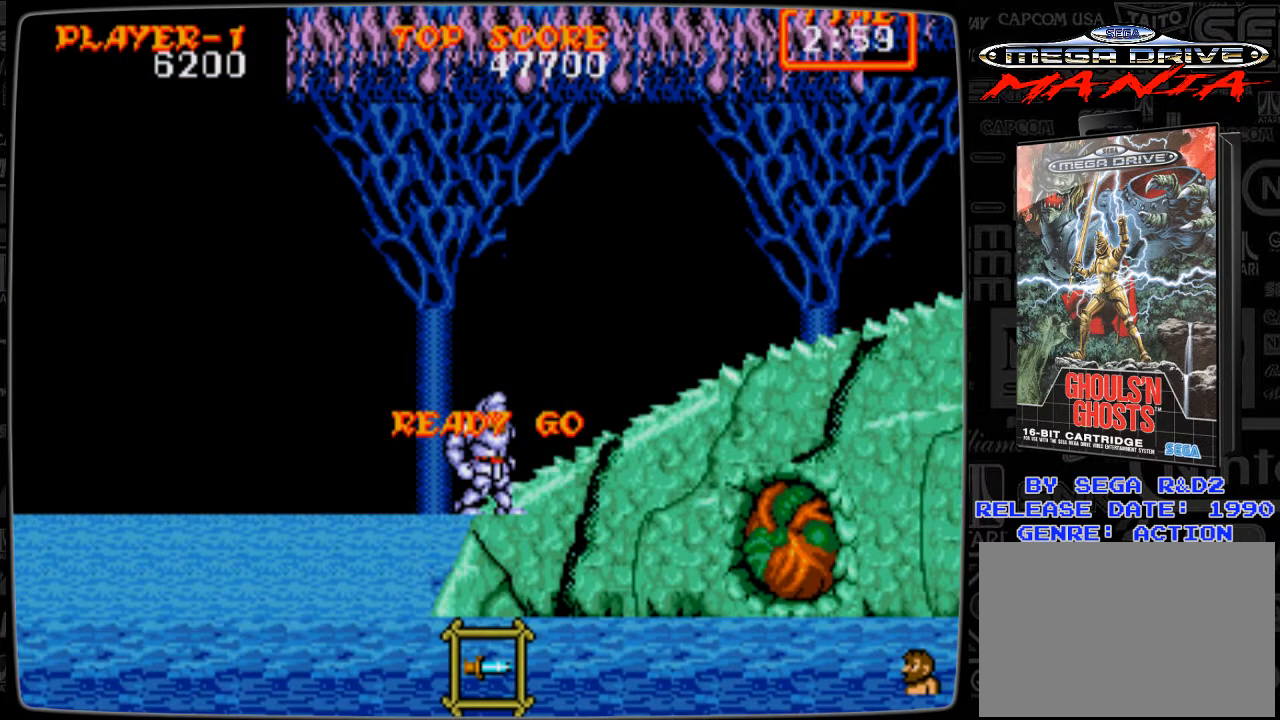
{"buttons": ["DPAD_DOWN"], "events": [[209, "DPAD_DOWN", "down"], [250, "B", "down"], [334, "B", "up"], [417, "B", "down"], [459, "B", "up"]]}
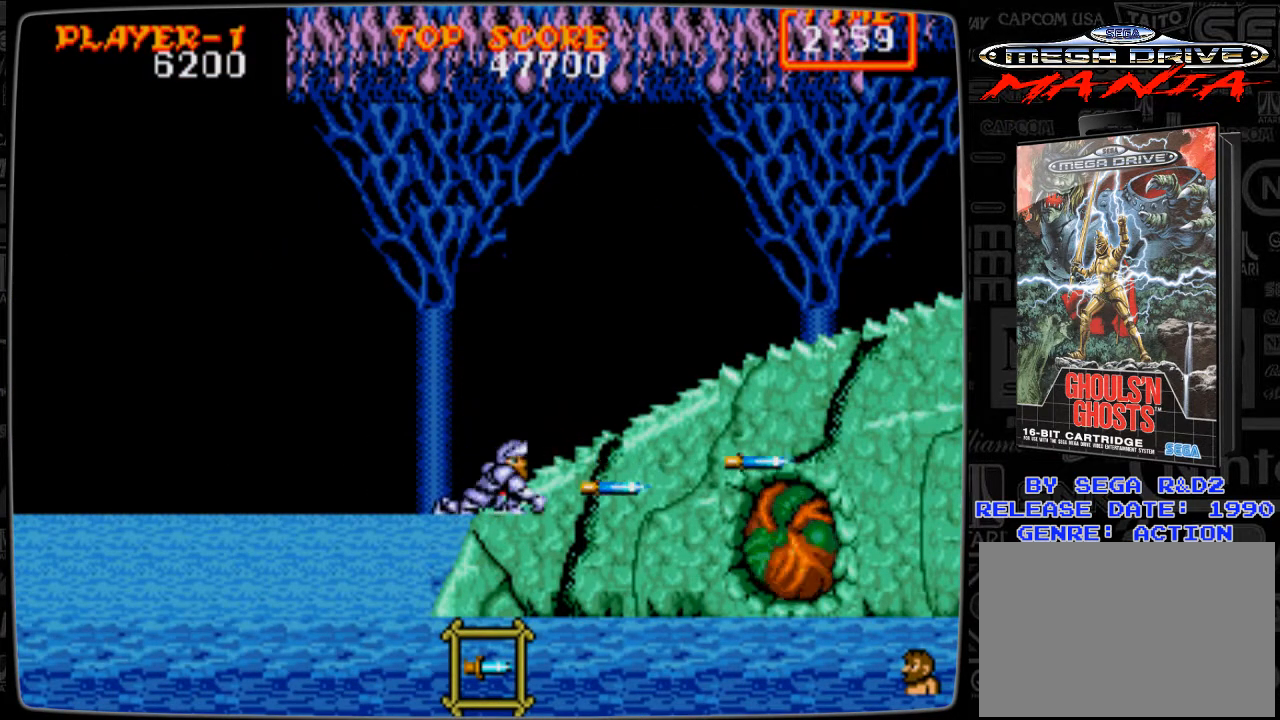
{"buttons": [], "events": [[41, "B", "down"], [83, "B", "up"], [167, "B", "down"], [208, "B", "up"], [333, "B", "down"], [375, "B", "up"], [417, "DPAD_DOWN", "up"]]}
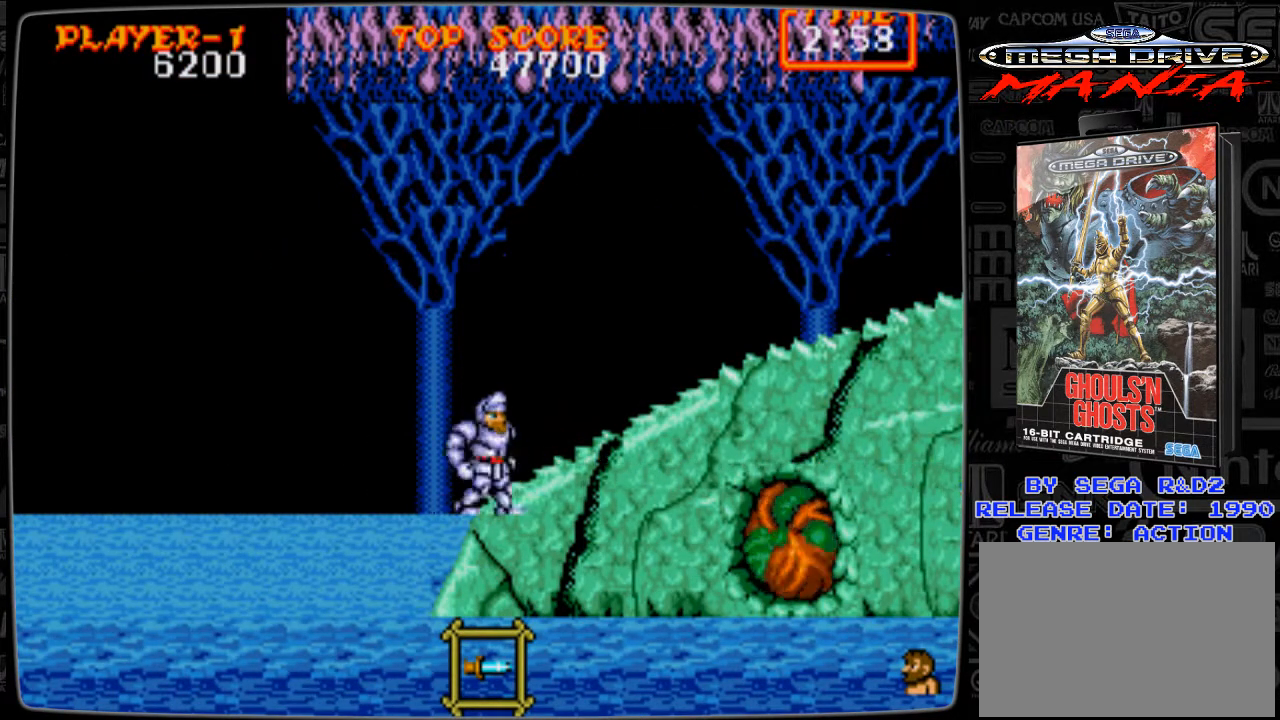
{"buttons": [], "events": [[42, "DPAD_RIGHT", "down"], [167, "DPAD_DOWN", "down"], [250, "DPAD_RIGHT", "up"], [292, "B", "down"], [376, "B", "up"], [459, "DPAD_DOWN", "up"]]}
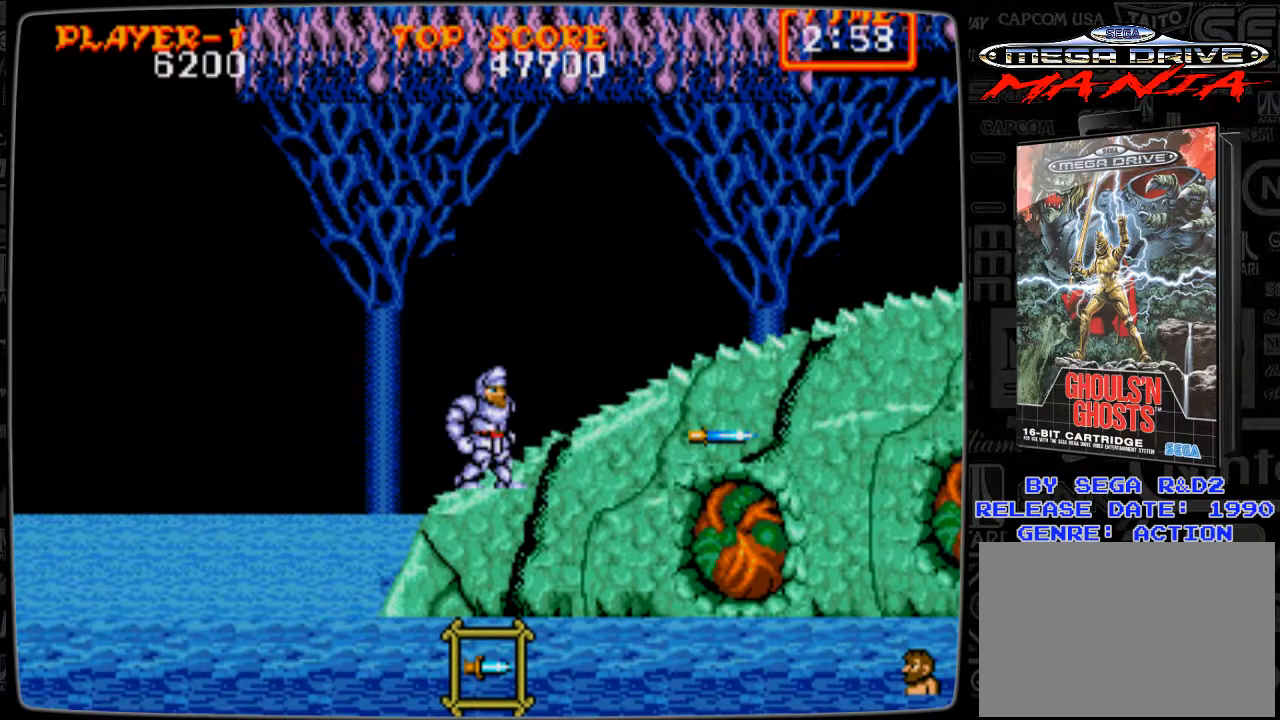
{"buttons": ["DPAD_RIGHT"], "events": [[41, "DPAD_RIGHT", "down"]]}
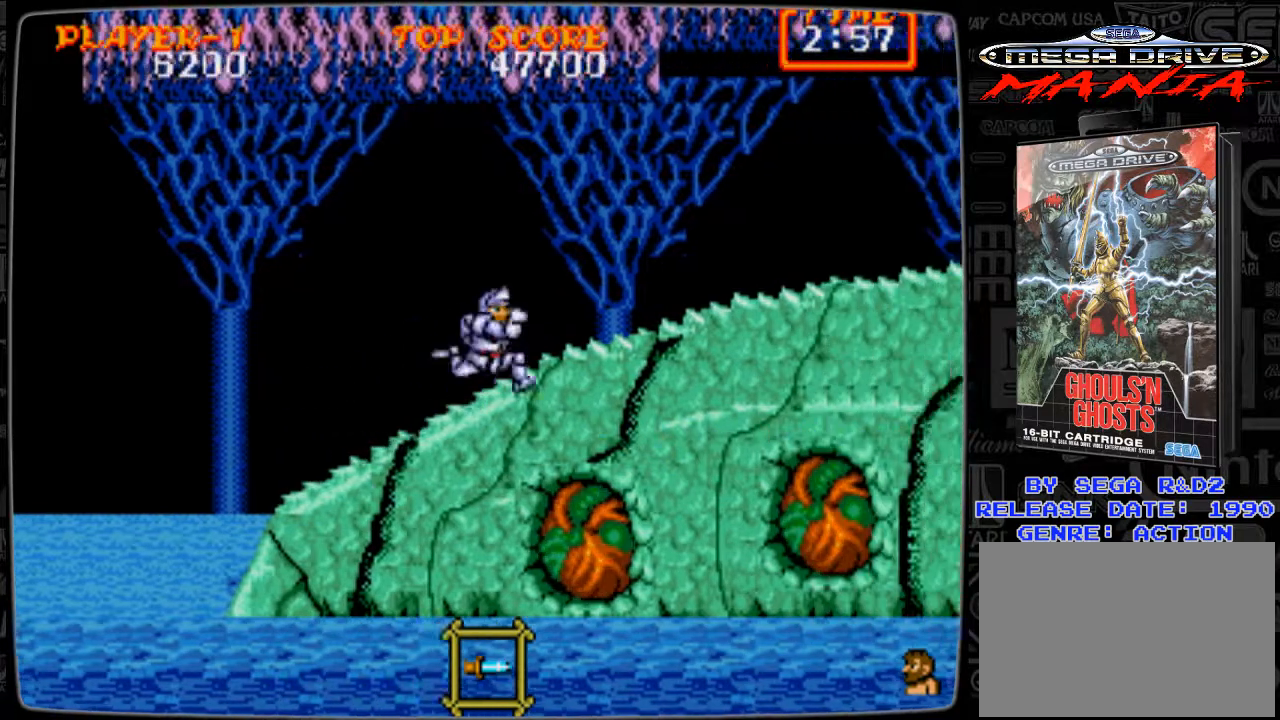
{"buttons": ["DPAD_DOWN"], "events": [[250, "DPAD_RIGHT", "up"], [292, "A", "down"], [376, "A", "up"], [376, "DPAD_DOWN", "down"], [459, "B", "down"], [501, "B", "up"]]}
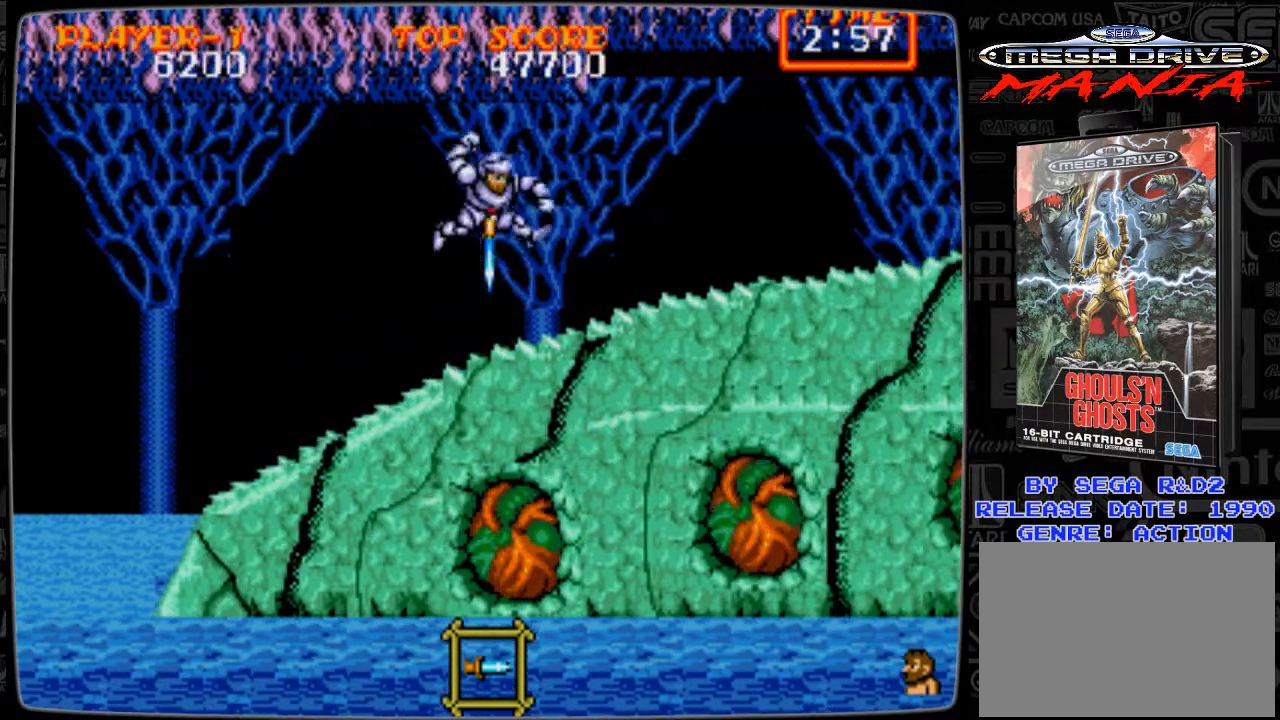
{"buttons": [], "events": [[208, "B", "down"], [250, "B", "up"], [333, "B", "down"], [333, "DPAD_DOWN", "up"], [417, "B", "up"], [459, "DPAD_RIGHT", "down"], [500, "DPAD_RIGHT", "up"]]}
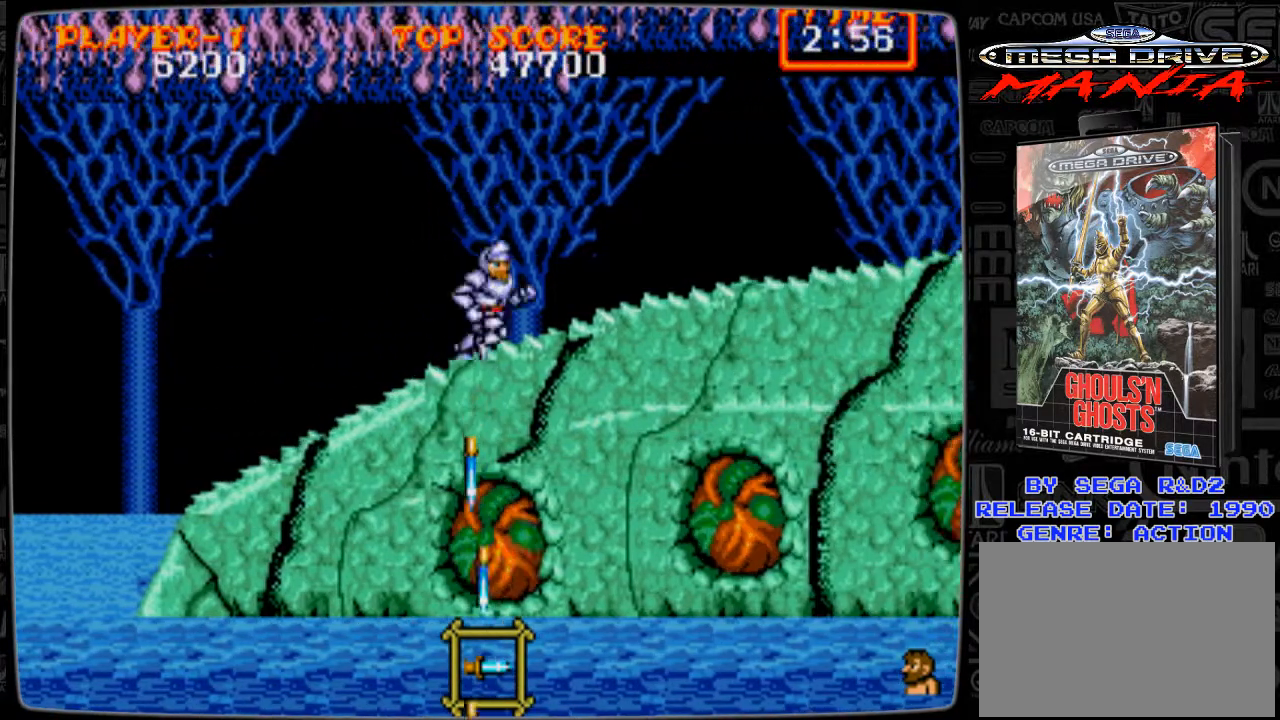
{"buttons": ["DPAD_DOWN"], "events": [[125, "A", "down"], [167, "A", "up"], [167, "DPAD_DOWN", "down"], [292, "B", "down"], [334, "B", "up"]]}
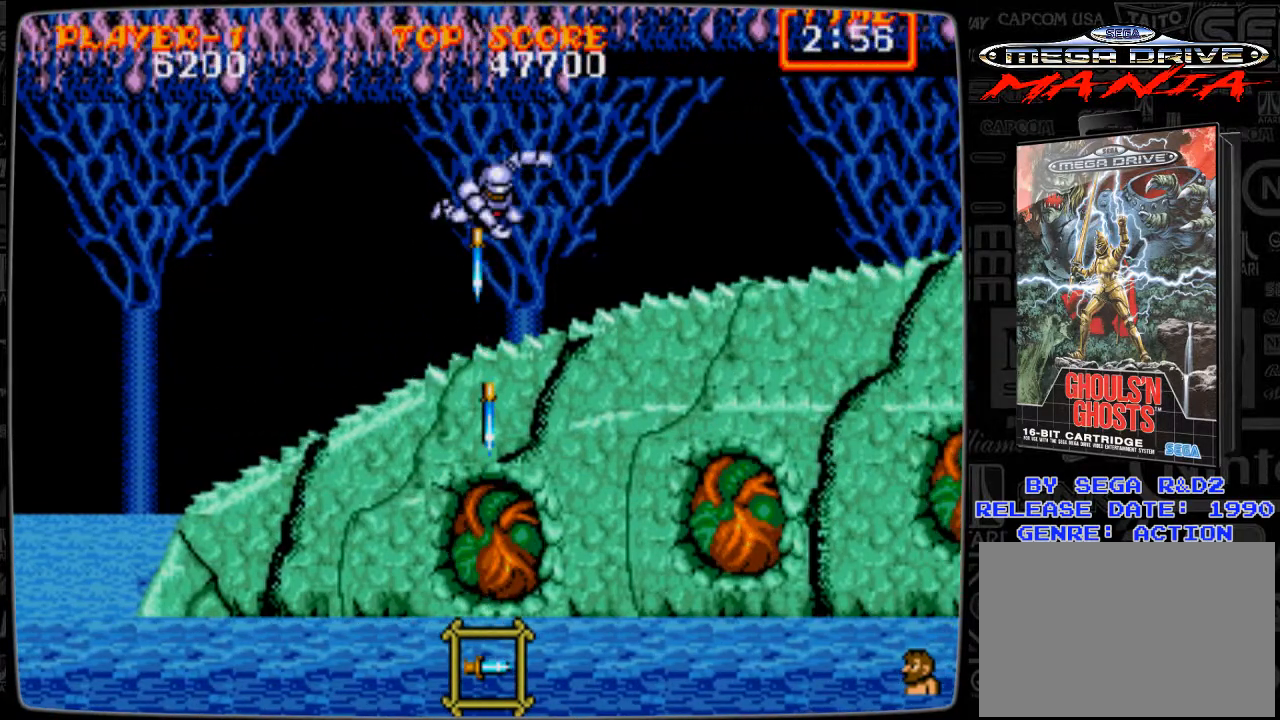
{"buttons": [], "events": [[41, "B", "down"], [83, "B", "up"], [167, "B", "down"], [250, "B", "up"], [250, "DPAD_DOWN", "up"], [375, "A", "down"], [417, "A", "up"]]}
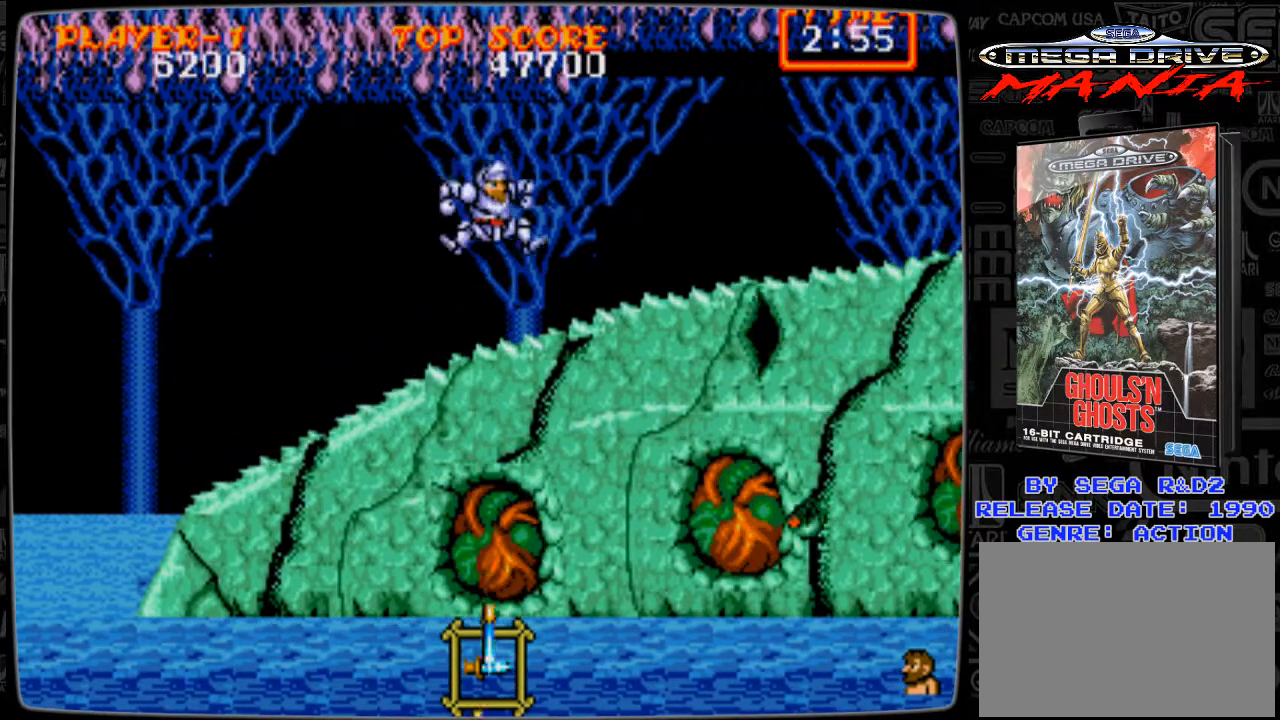
{"buttons": ["B", "DPAD_DOWN"], "events": [[250, "B", "down"], [250, "DPAD_DOWN", "down"], [334, "B", "up"], [376, "B", "down"], [459, "B", "up"], [501, "B", "down"]]}
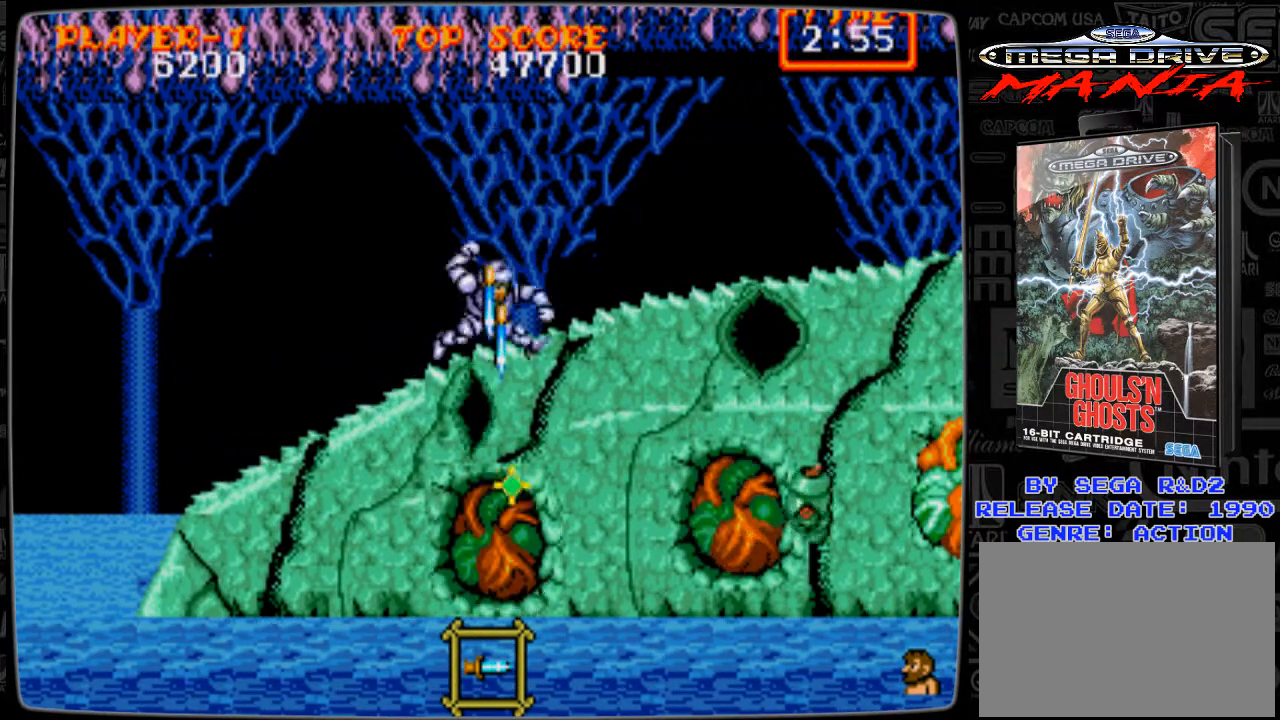
{"buttons": [], "events": [[83, "B", "up"], [83, "DPAD_DOWN", "up"], [167, "A", "down"], [208, "DPAD_DOWN", "down"], [250, "A", "up"], [292, "B", "down"], [417, "B", "up"], [459, "B", "down"], [500, "B", "up"], [500, "DPAD_DOWN", "up"]]}
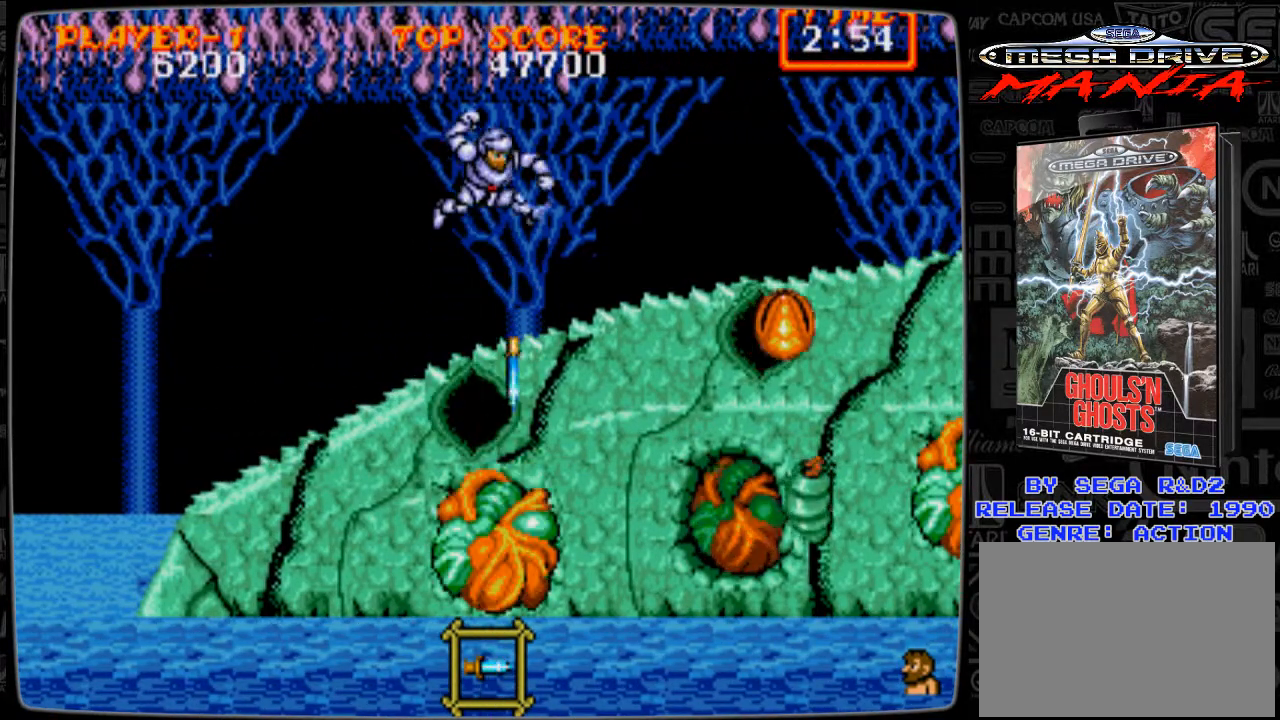
{"buttons": ["DPAD_RIGHT"], "events": [[42, "DPAD_RIGHT", "down"]]}
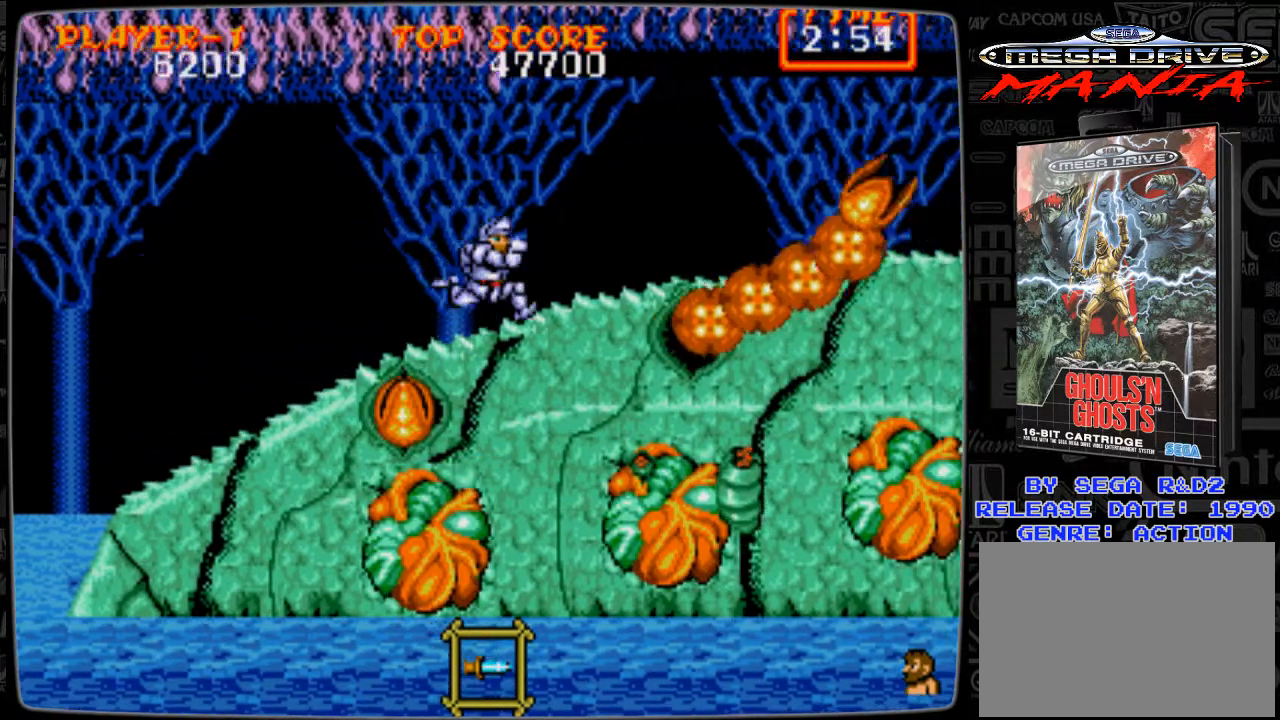
{"buttons": [], "events": [[333, "DPAD_RIGHT", "up"]]}
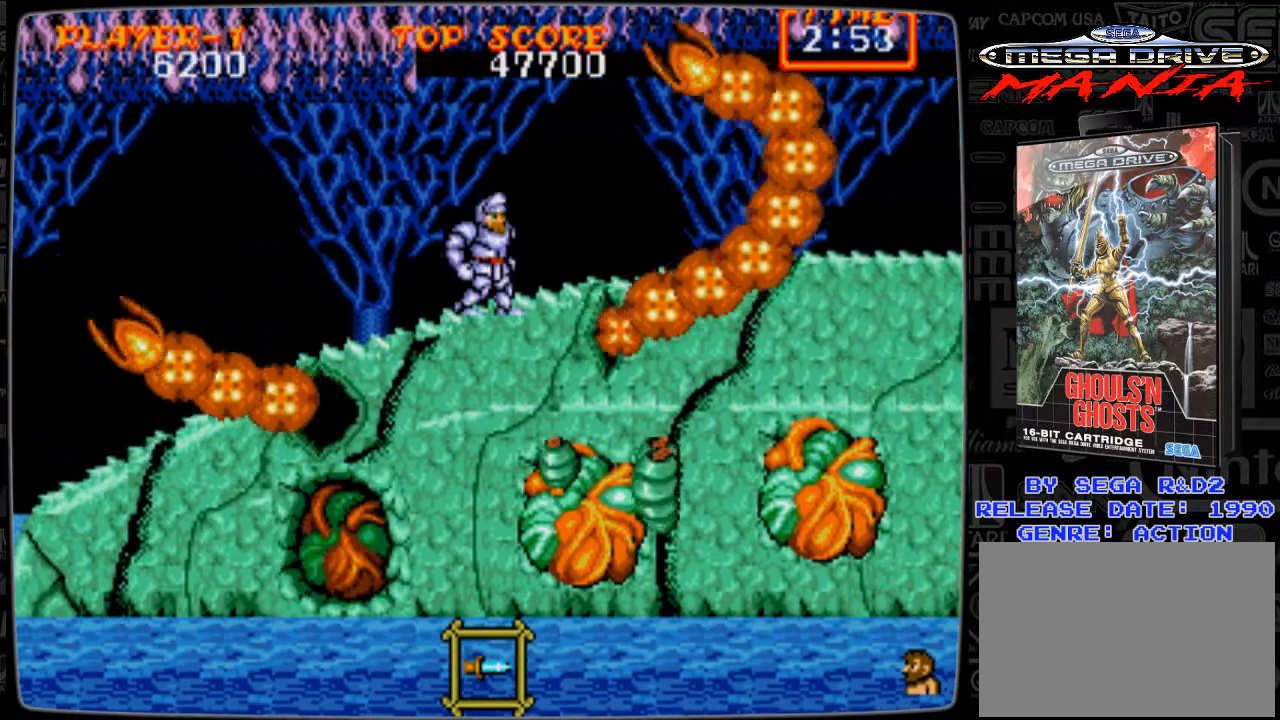
{"buttons": [], "events": [[250, "DPAD_RIGHT", "down"], [376, "DPAD_RIGHT", "up"]]}
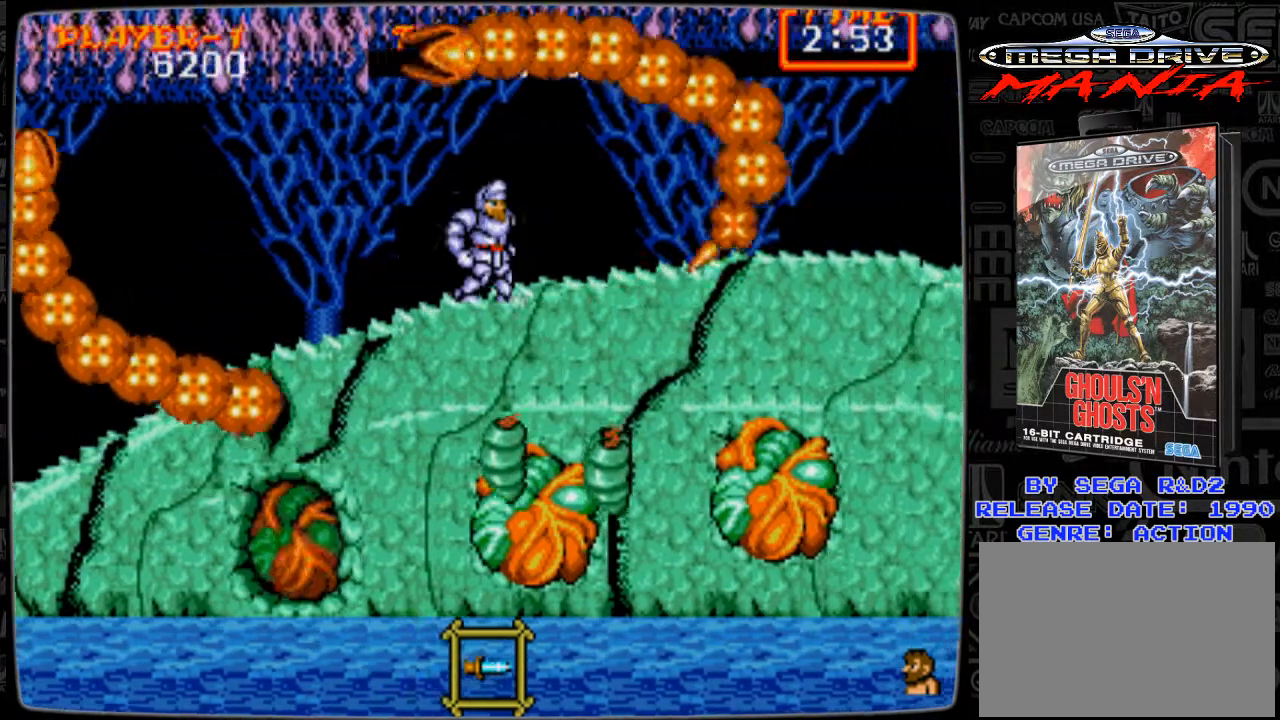
{"buttons": ["DPAD_RIGHT"], "events": [[83, "DPAD_RIGHT", "down"]]}
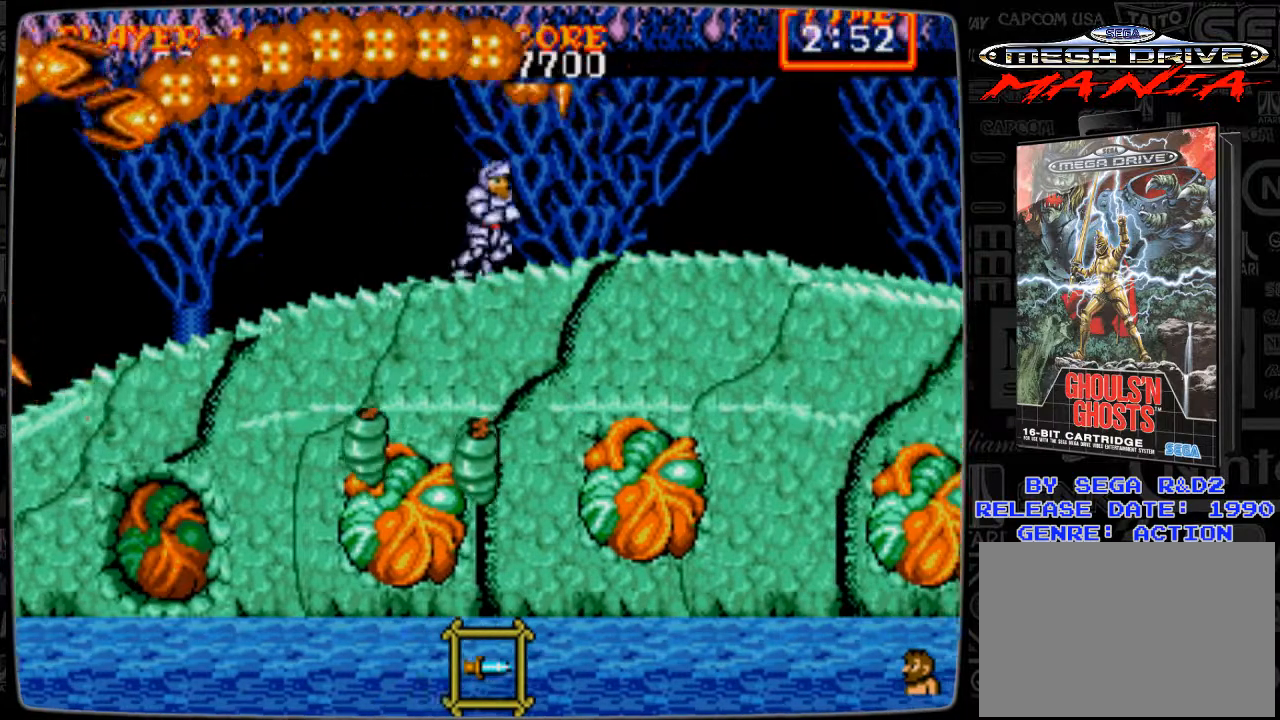
{"buttons": ["B", "DPAD_DOWN"], "events": [[250, "A", "down"], [250, "DPAD_DOWN", "down"], [292, "A", "up"], [292, "DPAD_RIGHT", "up"], [334, "B", "down"], [459, "B", "up"], [501, "B", "down"]]}
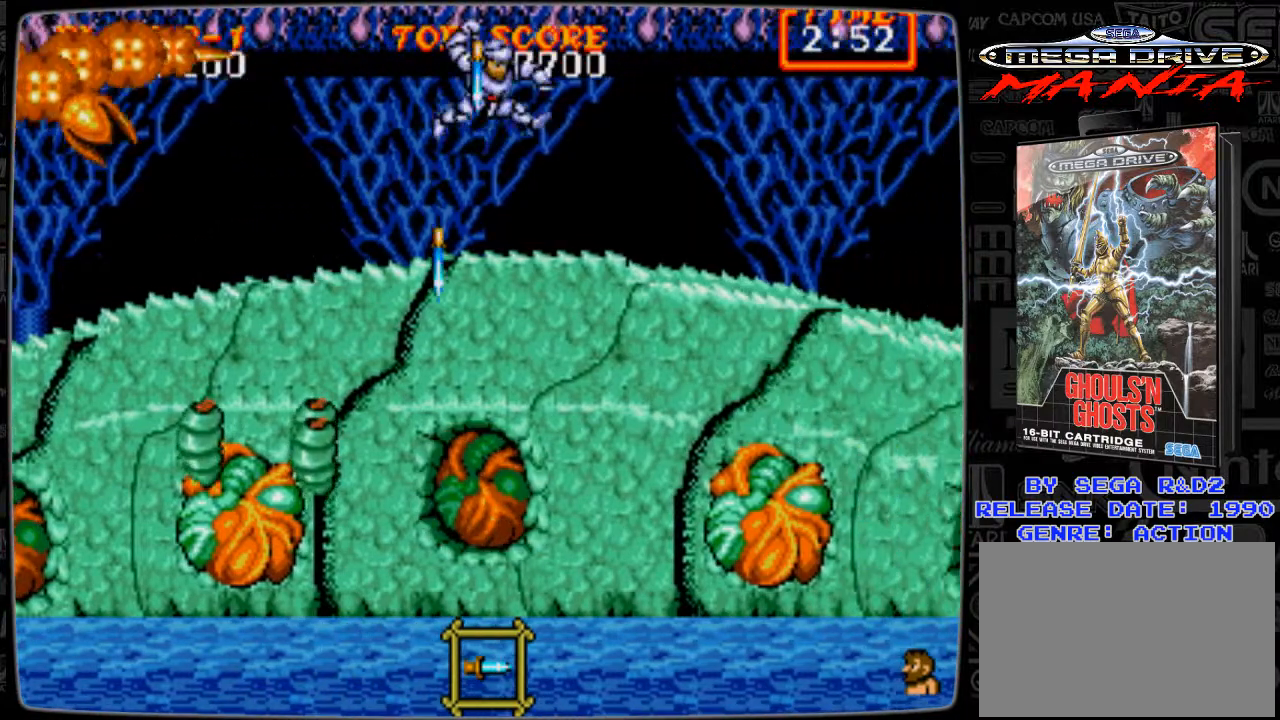
{"buttons": ["A", "DPAD_RIGHT"], "events": [[41, "B", "up"], [167, "B", "down"], [208, "B", "up"], [208, "DPAD_DOWN", "up"], [375, "DPAD_RIGHT", "down"], [500, "A", "down"]]}
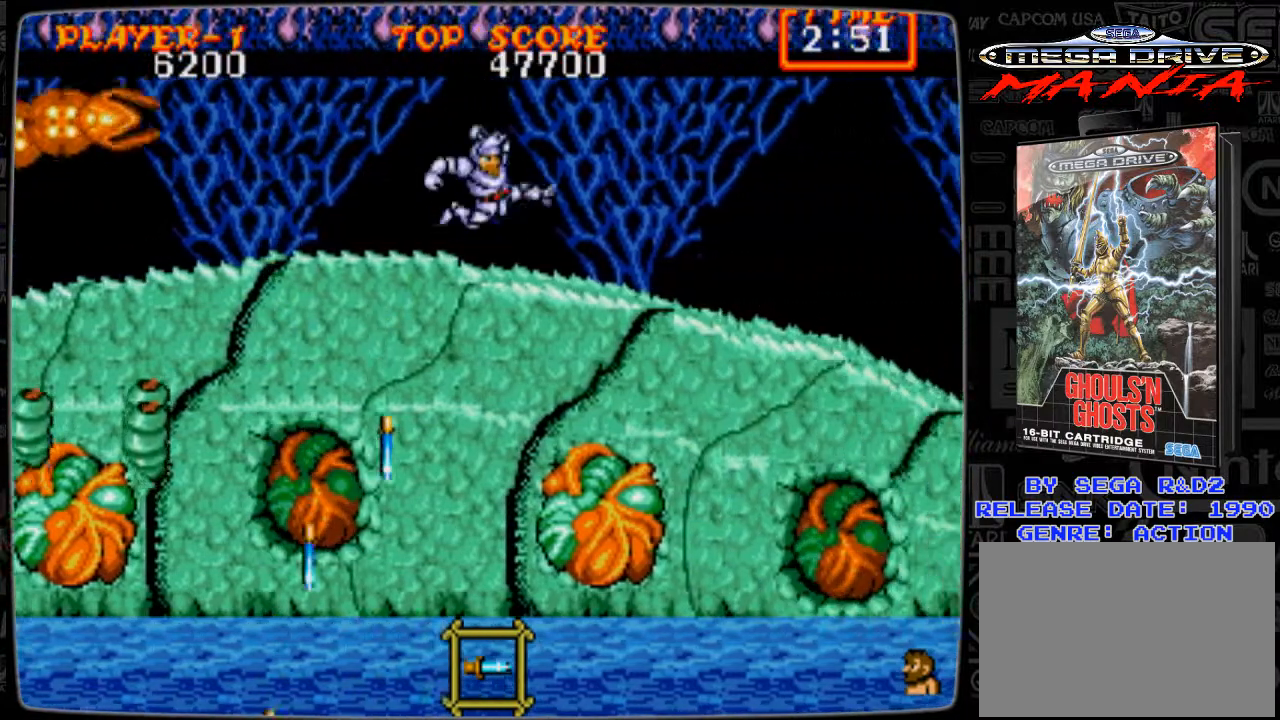
{"buttons": ["DPAD_DOWN"], "events": [[84, "A", "up"], [84, "DPAD_DOWN", "down"], [84, "DPAD_RIGHT", "up"], [125, "B", "down"], [209, "B", "up"], [250, "B", "down"], [334, "B", "up"], [417, "B", "down"], [459, "B", "up"]]}
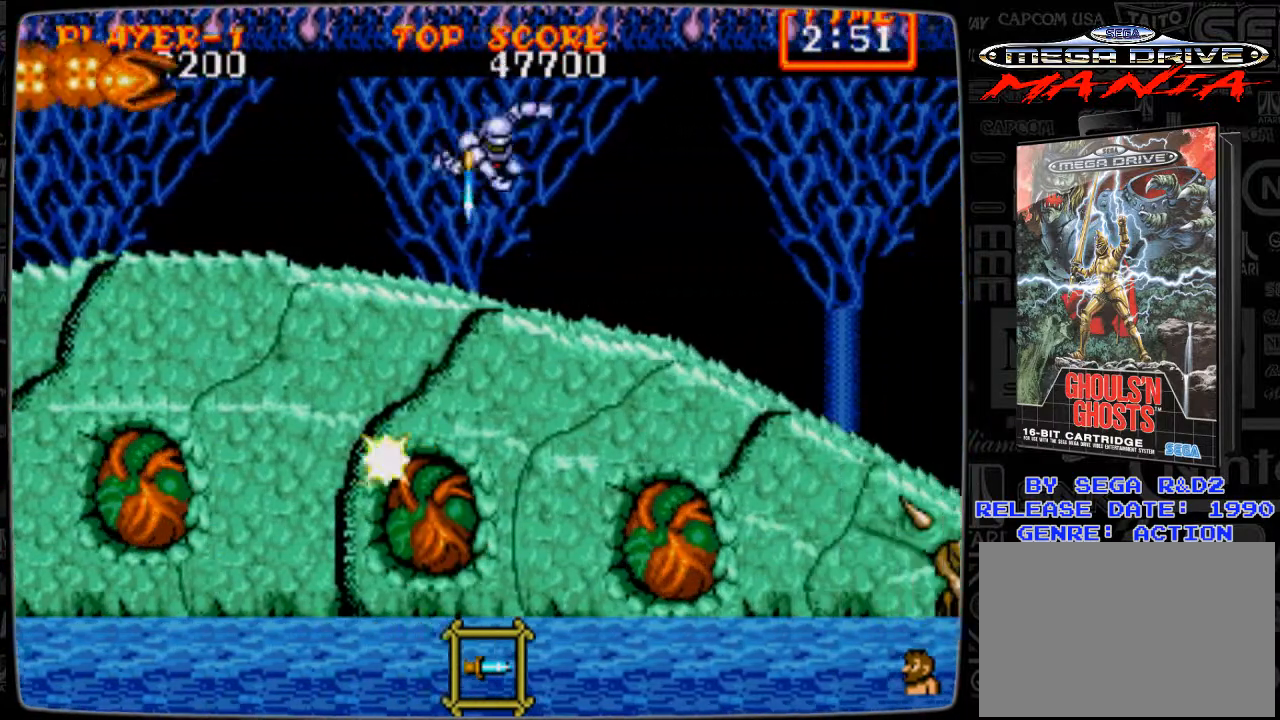
{"buttons": ["DPAD_LEFT"], "events": [[41, "B", "down"], [125, "B", "up"], [125, "DPAD_DOWN", "up"], [417, "DPAD_LEFT", "down"]]}
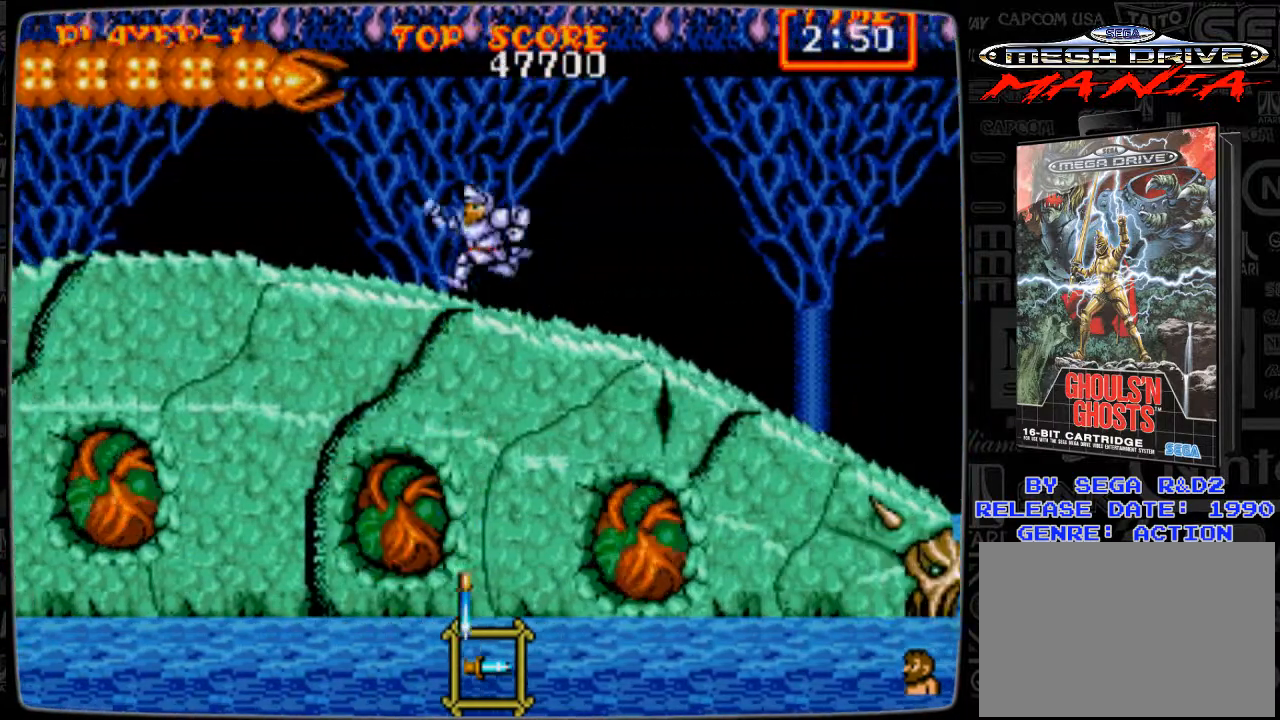
{"buttons": ["DPAD_LEFT"], "events": []}
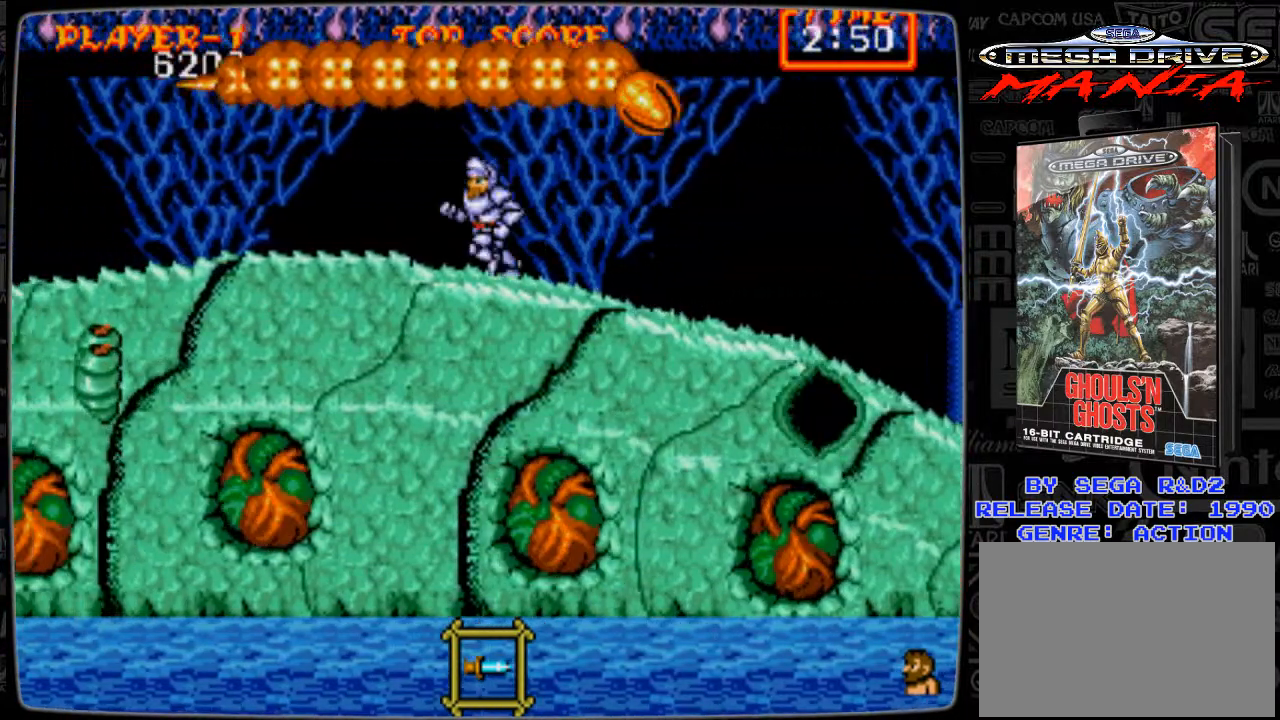
{"buttons": ["DPAD_LEFT"], "events": [[83, "DPAD_LEFT", "up"], [208, "DPAD_LEFT", "down"]]}
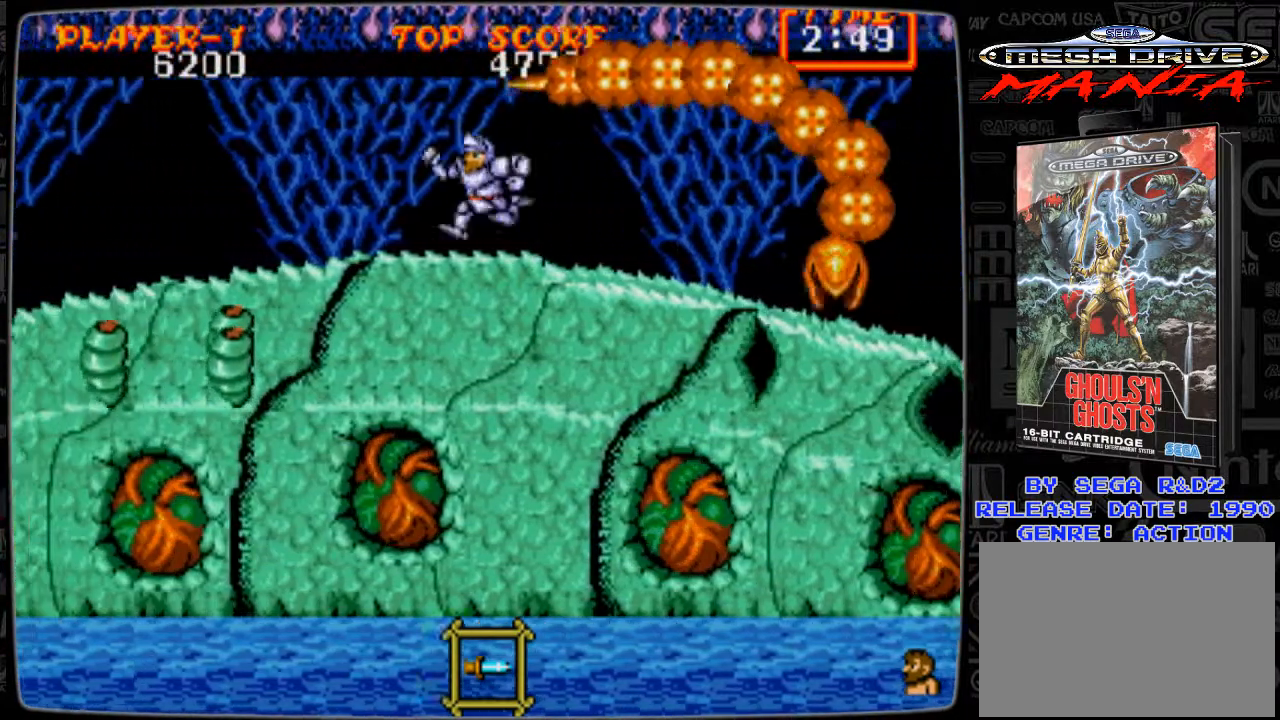
{"buttons": ["DPAD_DOWN"], "events": [[167, "A", "down"], [209, "A", "up"], [209, "DPAD_DOWN", "down"], [209, "DPAD_LEFT", "up"], [292, "B", "down"], [376, "B", "up"], [417, "B", "down"], [459, "B", "up"]]}
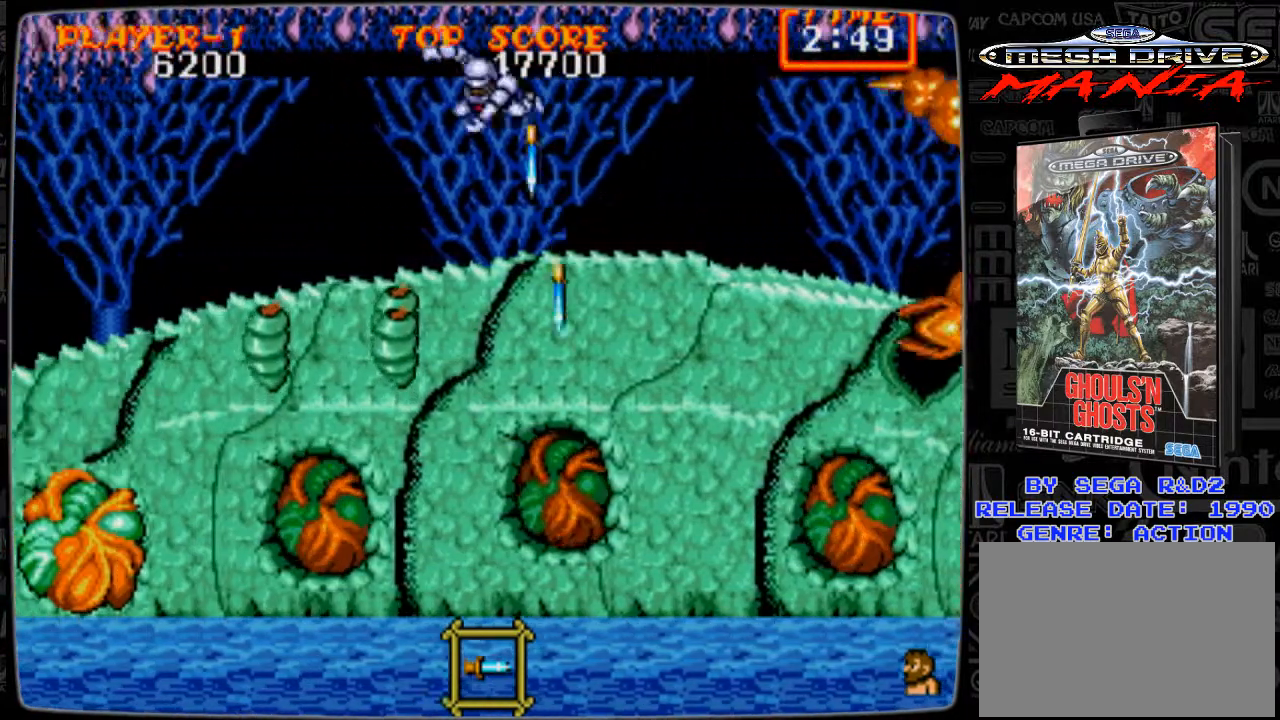
{"buttons": ["A"], "events": [[41, "B", "down"], [125, "B", "up"], [208, "B", "down"], [250, "B", "up"], [375, "DPAD_DOWN", "up"], [459, "A", "down"]]}
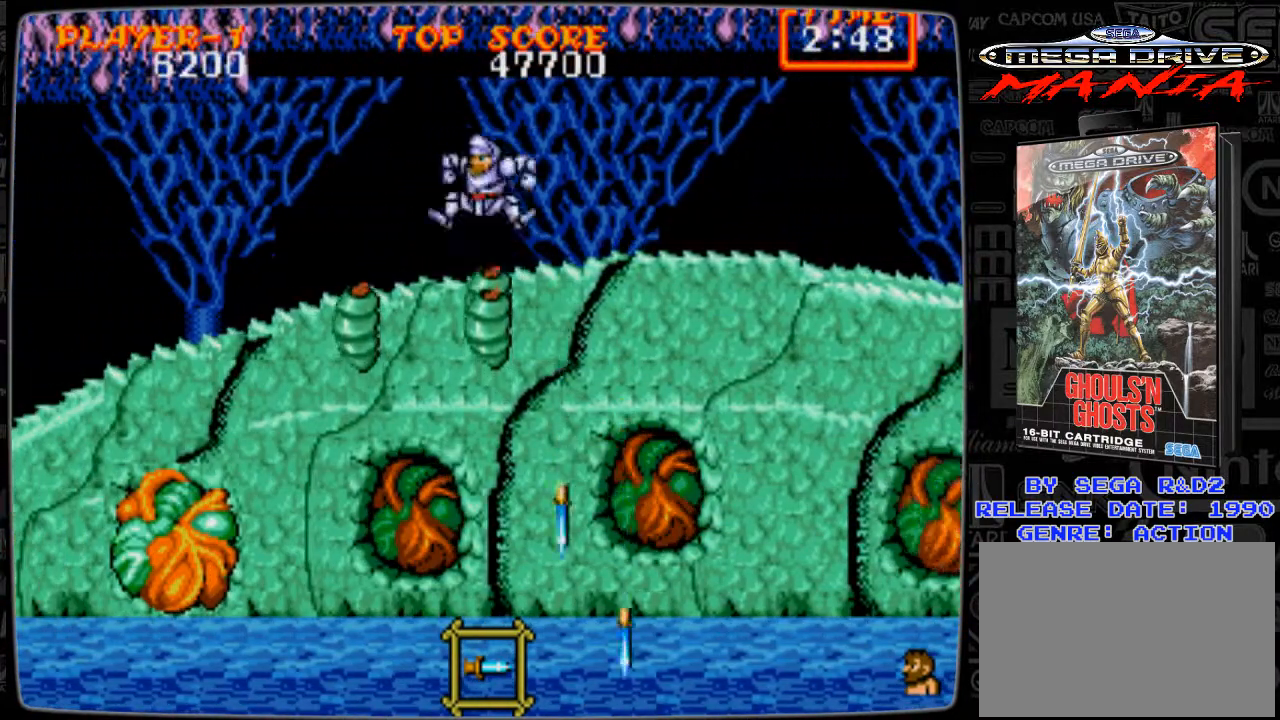
{"buttons": ["B"], "events": [[84, "A", "up"], [125, "DPAD_DOWN", "down"], [167, "B", "down"], [209, "B", "up"], [334, "B", "down"], [376, "B", "up"], [417, "B", "down"], [501, "DPAD_DOWN", "up"]]}
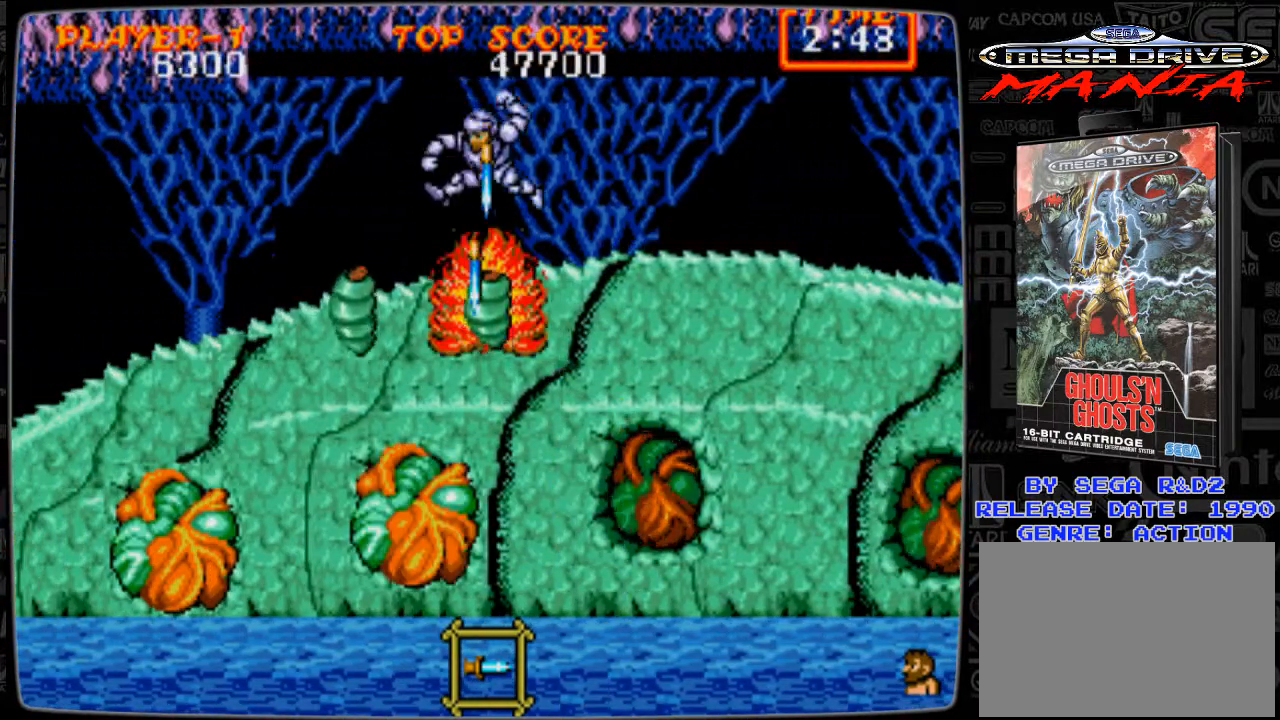
{"buttons": ["B", "DPAD_DOWN"], "events": [[41, "B", "up"], [292, "A", "down"], [333, "A", "up"], [375, "DPAD_DOWN", "down"], [500, "B", "down"]]}
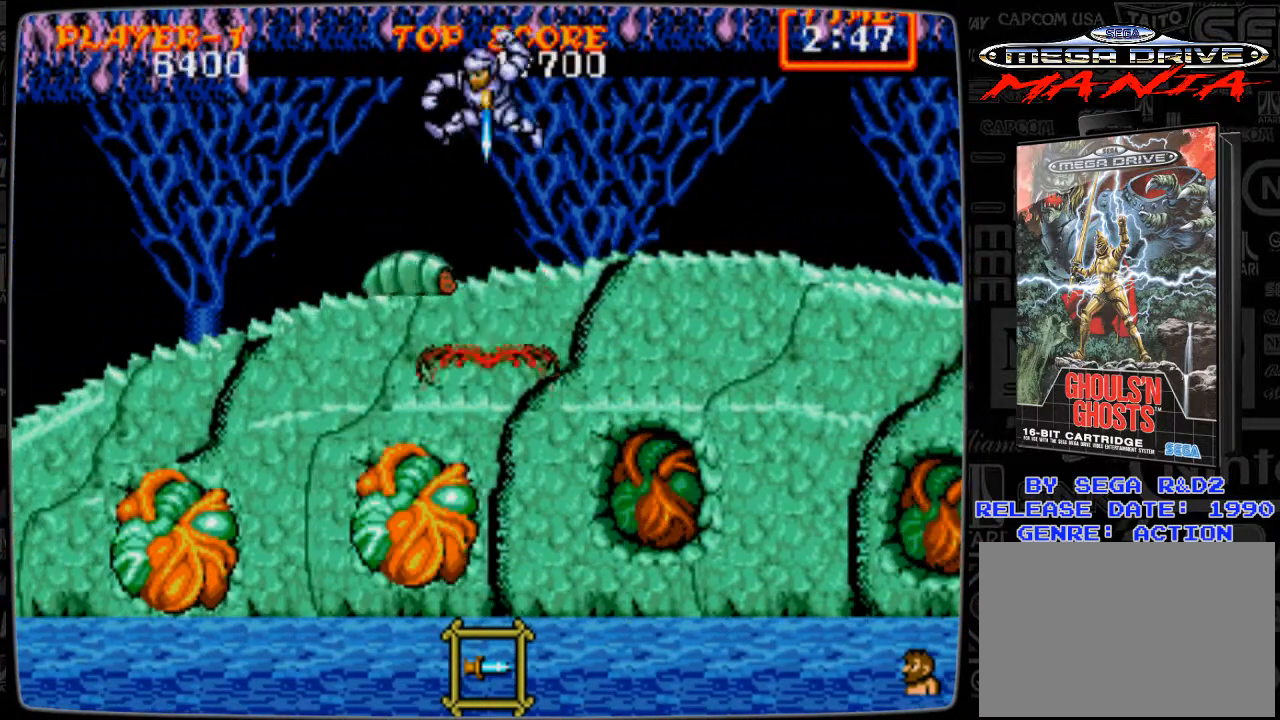
{"buttons": [], "events": [[42, "B", "up"], [125, "B", "down"], [209, "B", "up"], [250, "B", "down"], [334, "B", "up"], [417, "B", "down"], [459, "B", "up"], [501, "DPAD_DOWN", "up"]]}
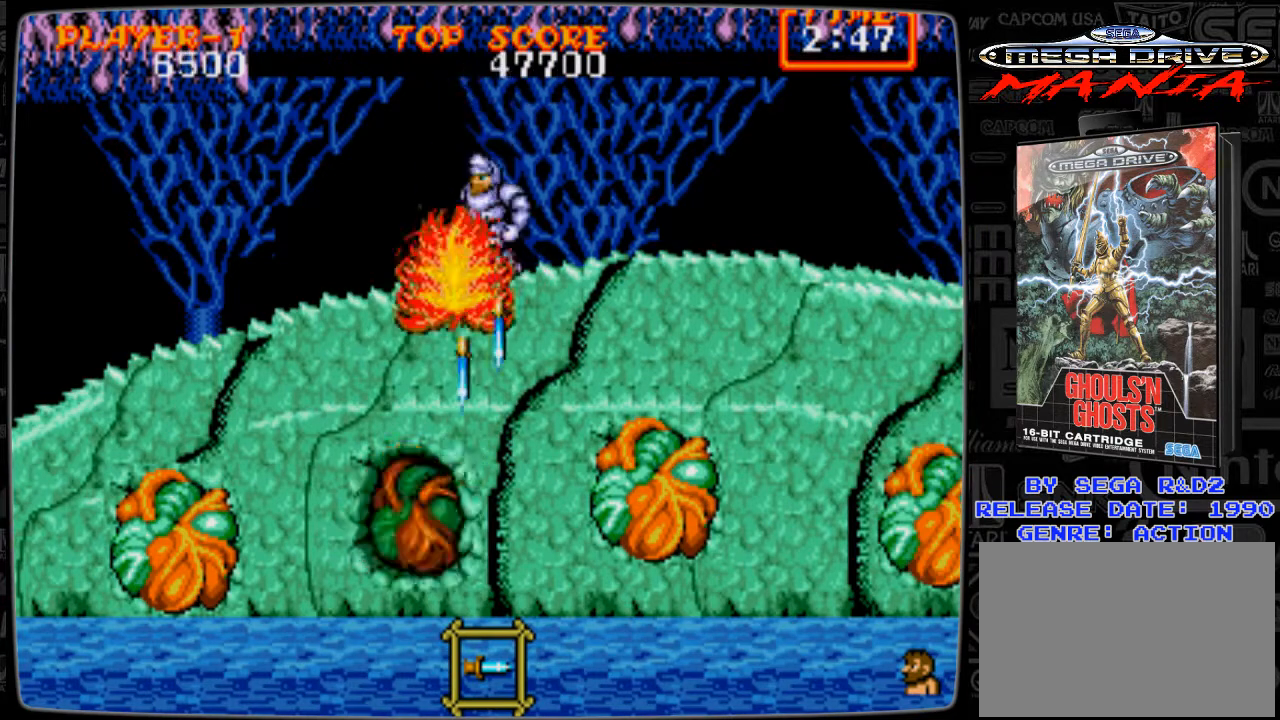
{"buttons": ["B", "DPAD_DOWN"], "events": [[208, "DPAD_LEFT", "down"], [375, "A", "down"], [375, "DPAD_LEFT", "up"], [417, "A", "up"], [417, "DPAD_DOWN", "down"], [500, "B", "down"]]}
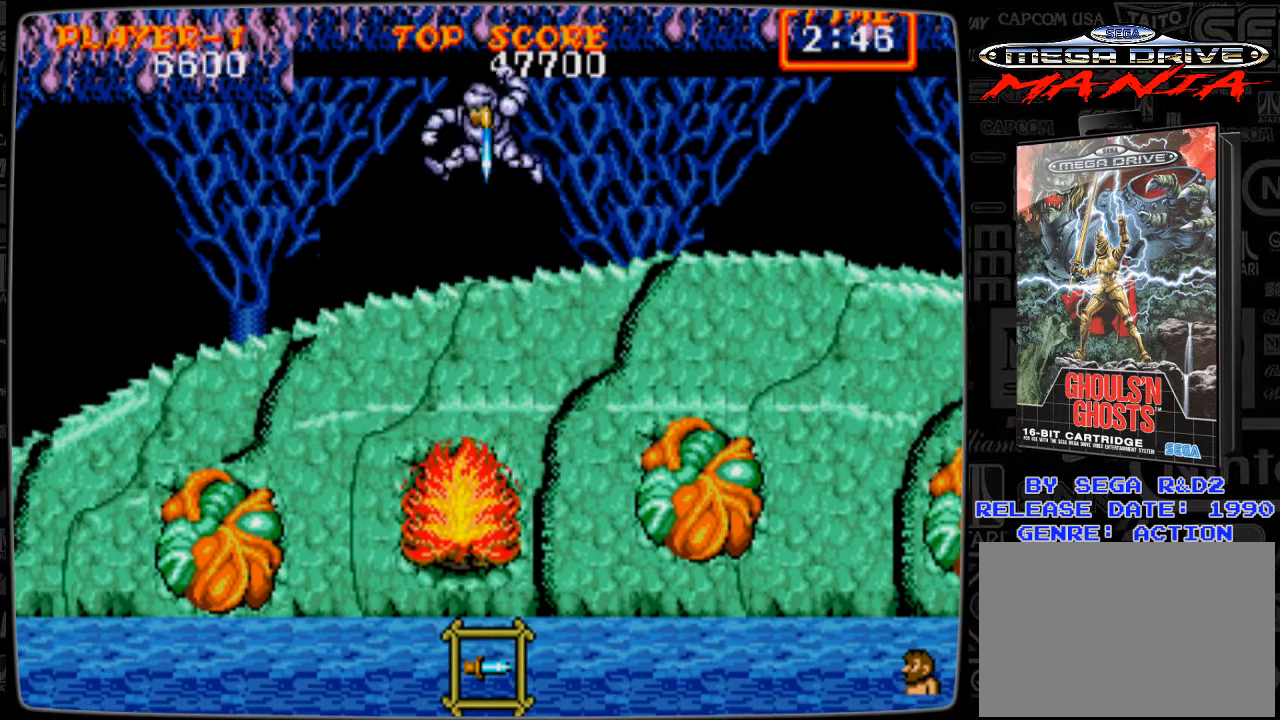
{"buttons": ["DPAD_LEFT"], "events": [[42, "B", "up"], [250, "B", "down"], [334, "B", "up"], [376, "DPAD_DOWN", "up"], [459, "DPAD_LEFT", "down"]]}